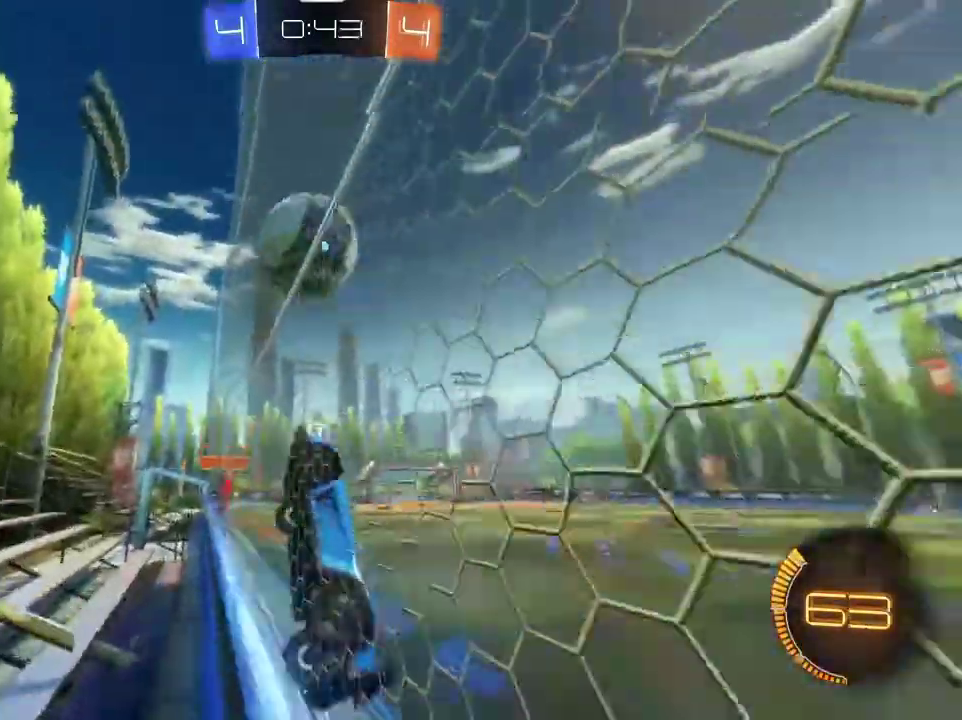
Gameplay with a controller (PlayStation layout); each line is a JSON object with the inputs held at the frame after it (dt_ms = milliseconds from this image to that frame). "events" lists button and stick changes between this image and that frame as [ms after this image, input, new state], when the widget could be followed in between.
{"dt_ms": 400, "buttons": ["R1", "R2"], "left_stick": "center", "right_stick": "center", "events": [[33, "left_stick", "center"], [166, "R1", "down"], [233, "left_stick", "right"], [400, "left_stick", "center"]]}
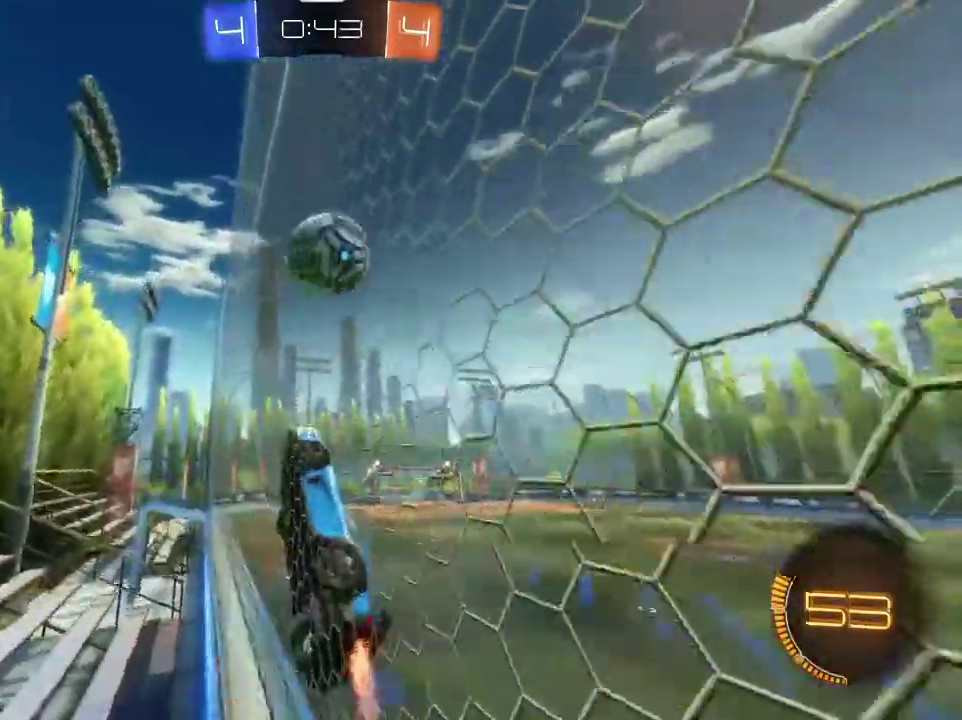
{"dt_ms": 801, "buttons": ["R1", "R2"], "left_stick": "center", "right_stick": "center", "events": [[234, "left_stick", "right"], [334, "left_stick", "center"], [534, "left_stick", "down-left"], [634, "CROSS", "down"], [667, "left_stick", "center"], [801, "CROSS", "up"]]}
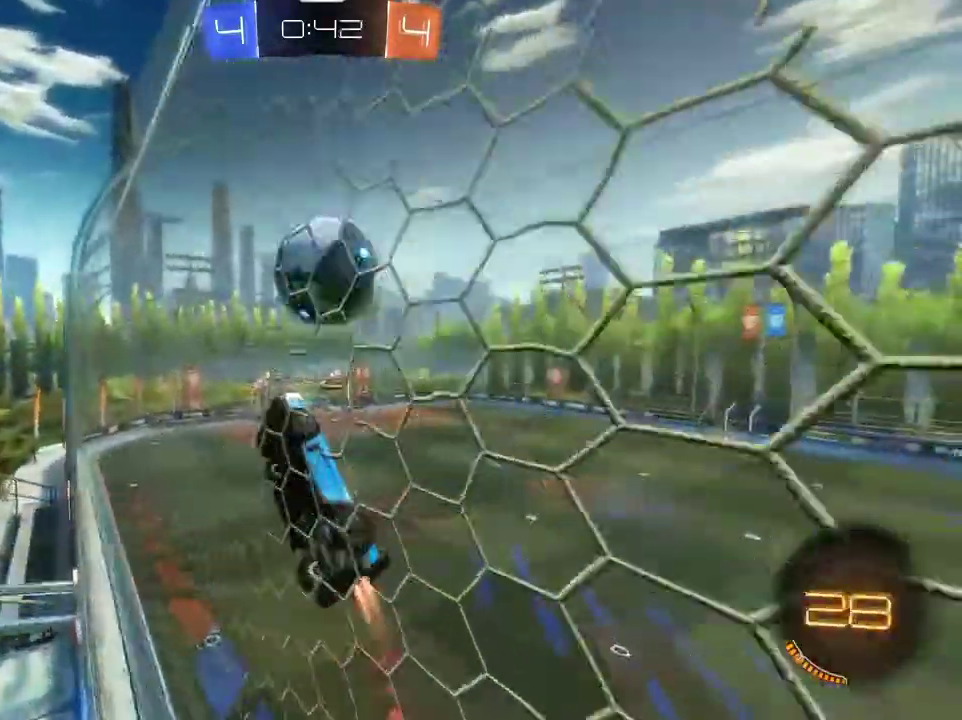
{"dt_ms": 300, "buttons": ["CROSS", "R1", "R2"], "left_stick": "right", "right_stick": "center", "events": [[100, "left_stick", "up-right"], [200, "left_stick", "right"], [267, "CROSS", "down"]]}
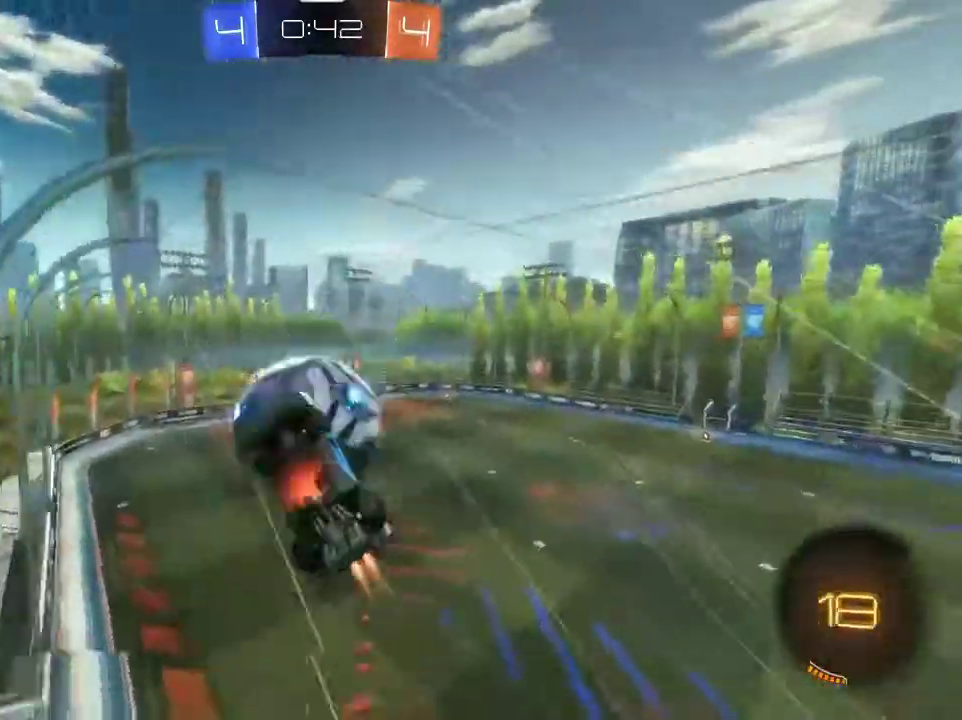
{"dt_ms": 501, "buttons": [], "left_stick": "right", "right_stick": "center", "events": [[134, "CROSS", "up"], [200, "R1", "up"], [501, "R2", "up"]]}
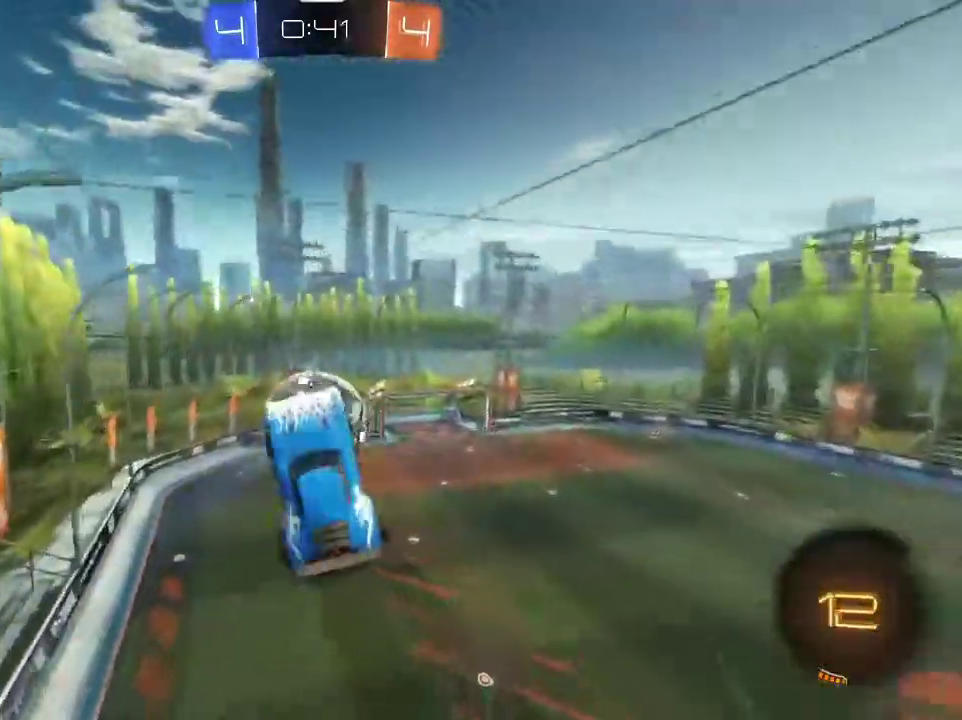
{"dt_ms": 700, "buttons": ["L1", "R1"], "left_stick": "up-right", "right_stick": "center", "events": [[400, "L1", "down"], [400, "R1", "down"], [533, "left_stick", "up-right"]]}
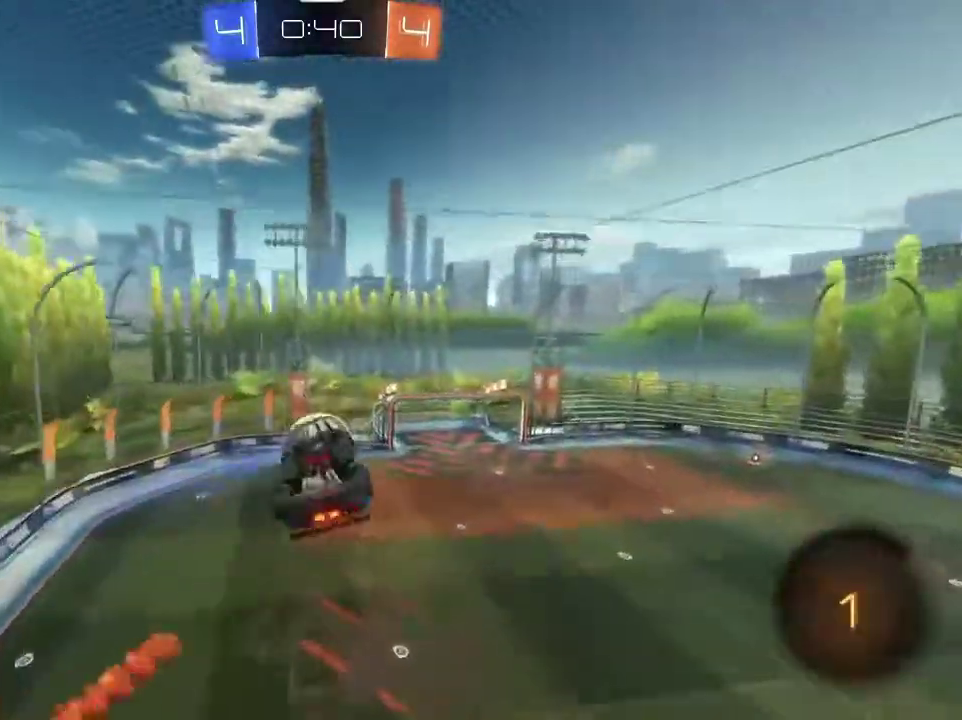
{"dt_ms": 301, "buttons": ["L1"], "left_stick": "up-right", "right_stick": "center", "events": [[34, "R1", "up"]]}
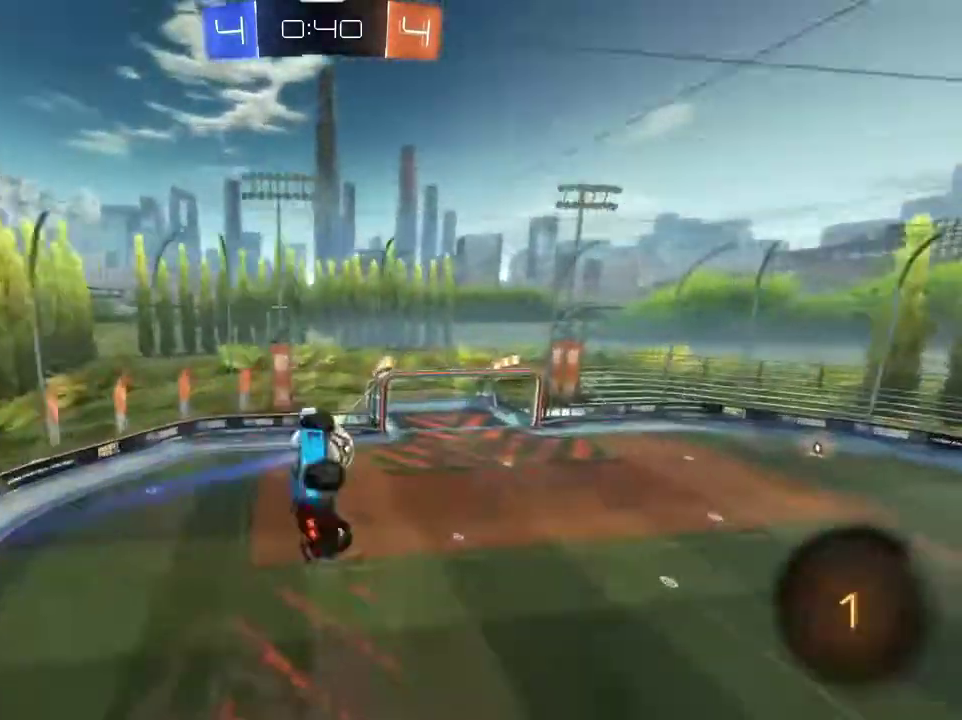
{"dt_ms": 500, "buttons": [], "left_stick": "center", "right_stick": "center", "events": [[133, "L1", "up"], [166, "left_stick", "center"], [267, "TRIANGLE", "down"], [367, "TRIANGLE", "up"]]}
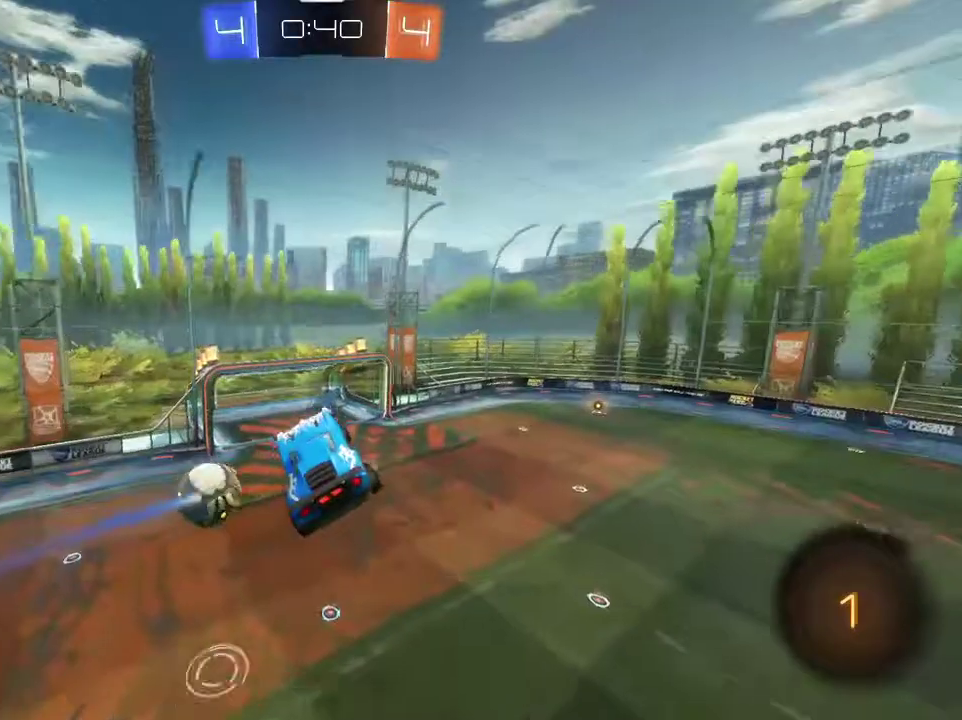
{"dt_ms": 501, "buttons": [], "left_stick": "center", "right_stick": "center", "events": [[234, "TRIANGLE", "down"], [234, "left_stick", "right"], [334, "L1", "down"], [334, "TRIANGLE", "up"], [434, "L1", "up"], [434, "left_stick", "center"]]}
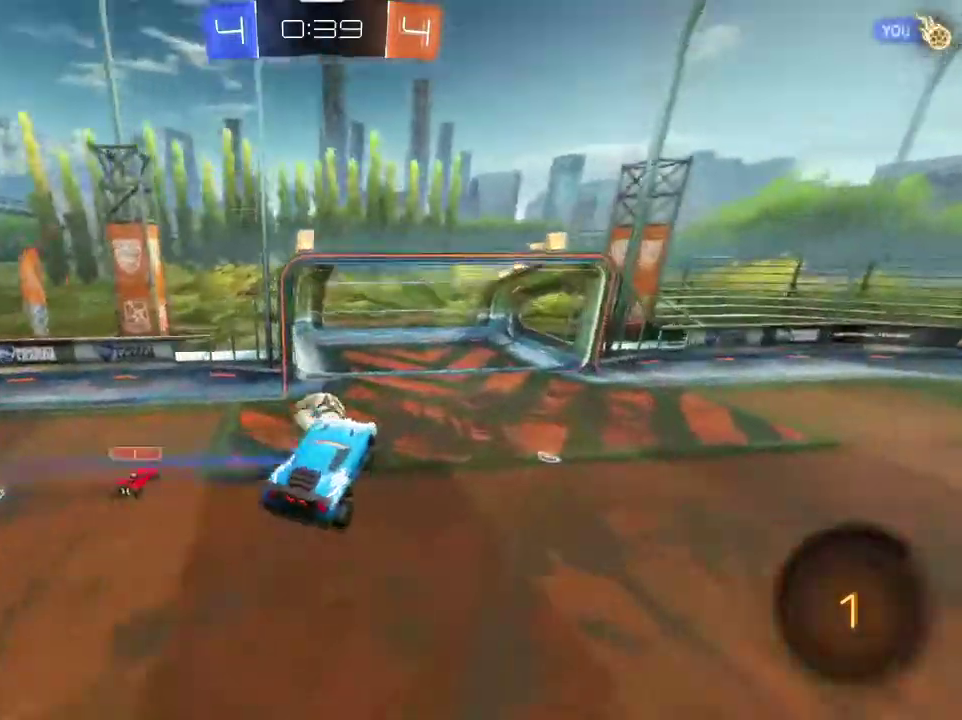
{"dt_ms": 300, "buttons": ["R2"], "left_stick": "down-right", "right_stick": "center", "events": [[66, "R2", "down"], [100, "left_stick", "down-right"]]}
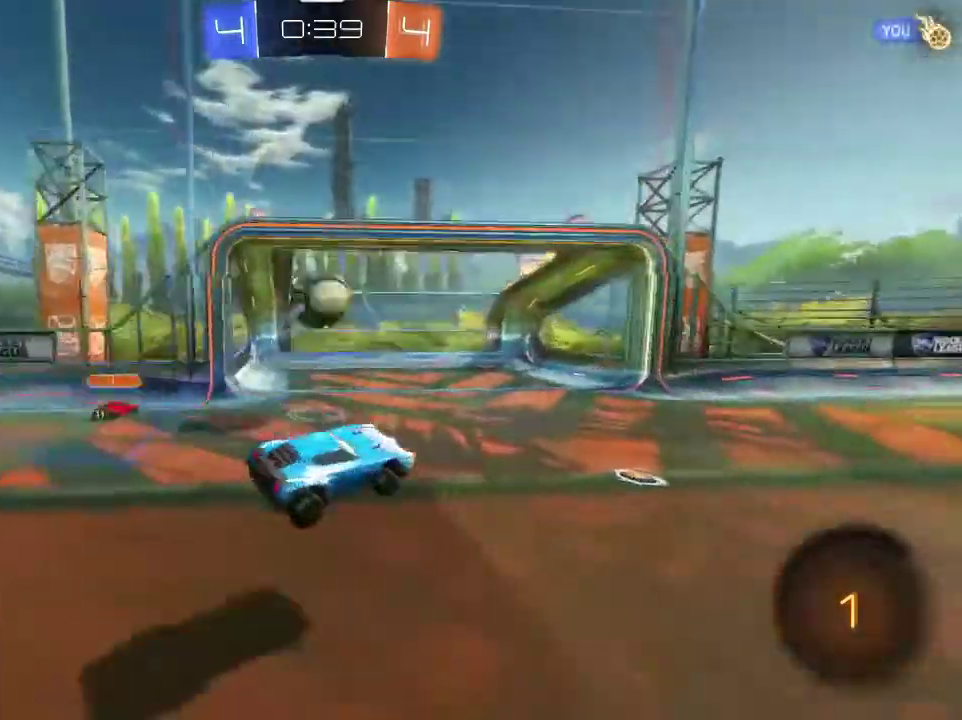
{"dt_ms": 701, "buttons": ["TRIANGLE", "R2"], "left_stick": "center", "right_stick": "center", "events": [[100, "left_stick", "right"], [267, "CROSS", "down"], [267, "left_stick", "up-right"], [334, "CROSS", "up"], [334, "left_stick", "up"], [400, "CROSS", "down"], [534, "CROSS", "up"], [567, "TRIANGLE", "down"], [701, "left_stick", "center"]]}
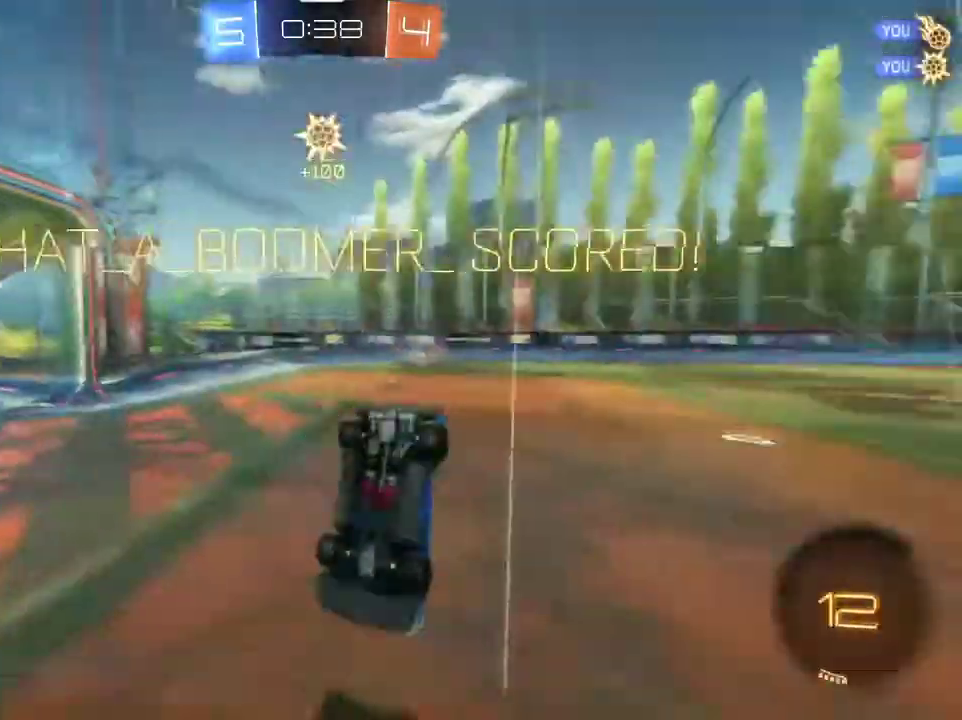
{"dt_ms": 500, "buttons": [], "left_stick": "center", "right_stick": "center", "events": [[33, "R2", "up"], [33, "TRIANGLE", "up"]]}
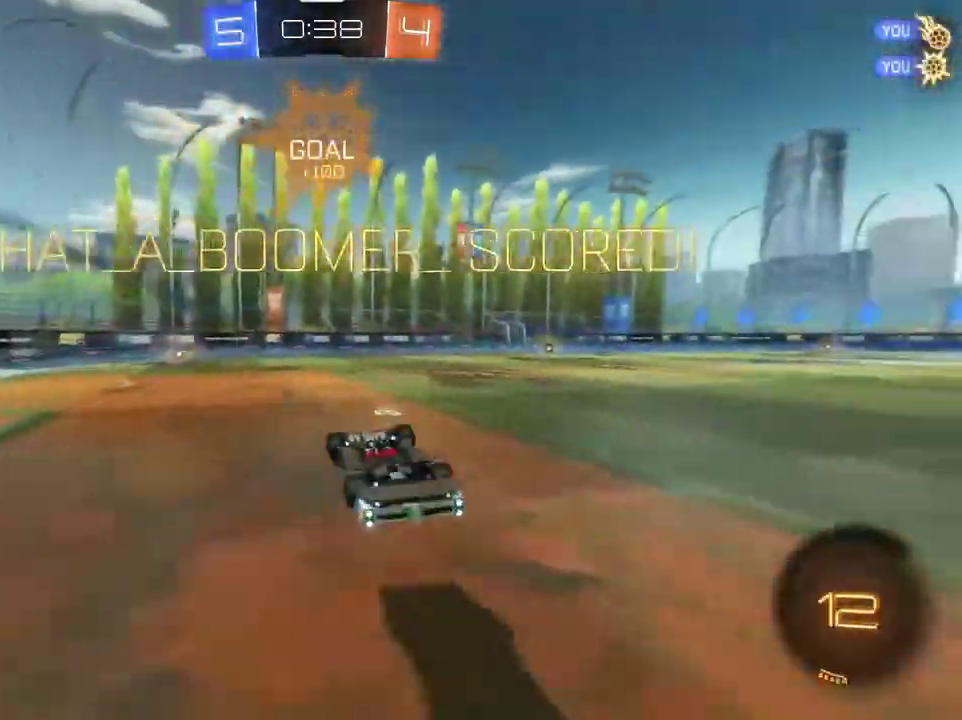
{"dt_ms": 401, "buttons": [], "left_stick": "down-right", "right_stick": "center"}
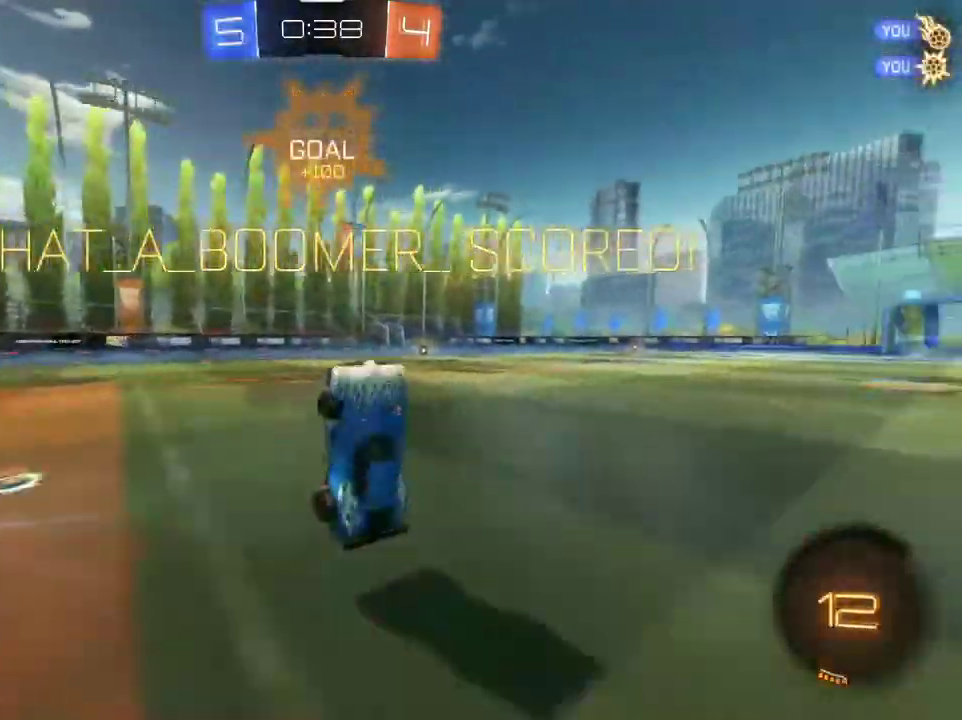
{"dt_ms": 800, "buttons": ["CROSS", "L1", "R2"], "left_stick": "left", "right_stick": "center", "events": [[233, "L1", "down"], [300, "left_stick", "left"], [433, "left_stick", "up-left"], [533, "left_stick", "center"], [600, "CROSS", "down"], [600, "left_stick", "left"], [667, "CROSS", "up"], [734, "CROSS", "down"], [734, "R2", "down"]]}
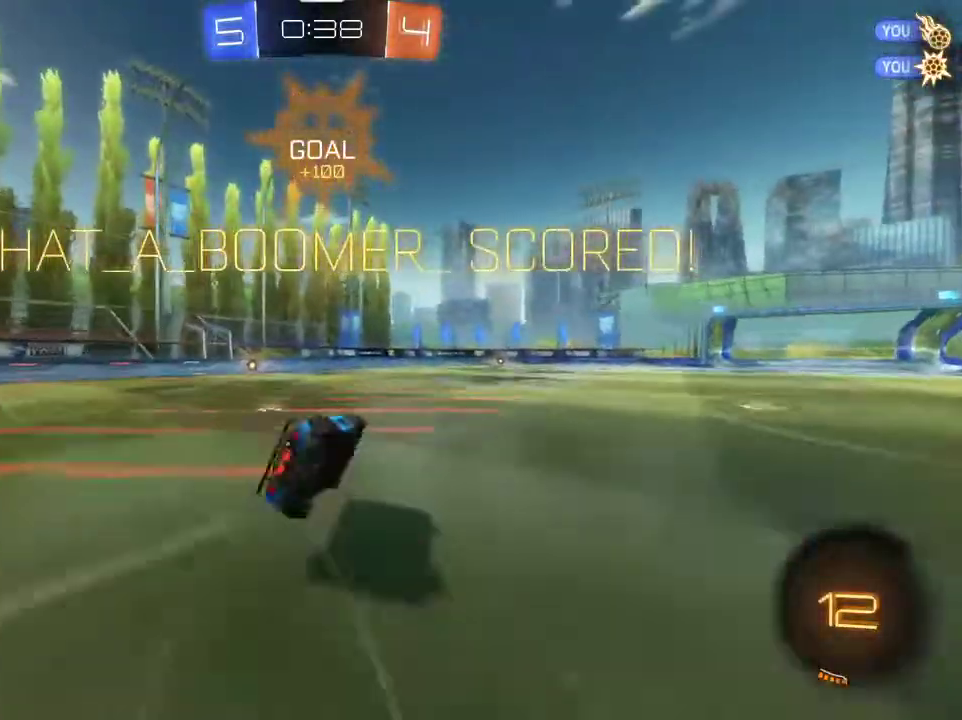
{"dt_ms": 301, "buttons": ["L1"], "left_stick": "up-left", "right_stick": "center", "events": [[100, "CROSS", "up"], [100, "left_stick", "up-left"], [134, "R1", "down"], [234, "R1", "up"], [234, "R2", "up"]]}